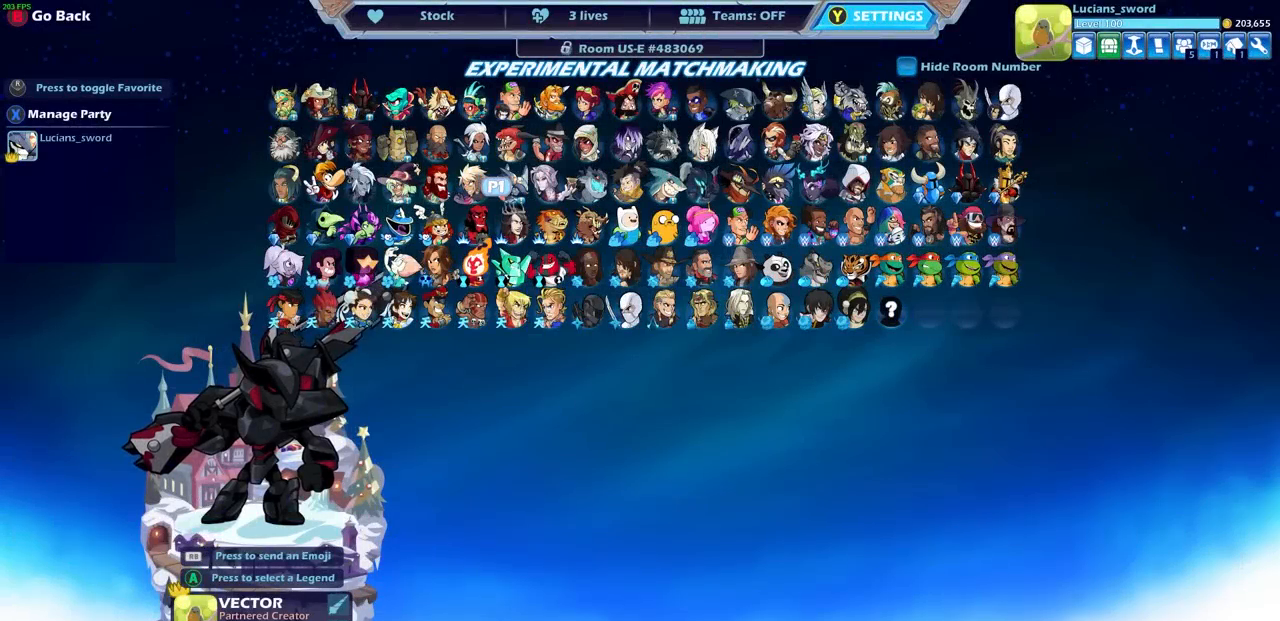
Gameplay with a controller (PlayStation layout); each line is a JSON object with the inputs held at the frame after it. "events" lists button and stick changes between this image and that frame as [ms after this image, input, new state], when the widget could be followed in between.
{"buttons": [], "left_stick": "center", "right_stick": "center", "events": []}
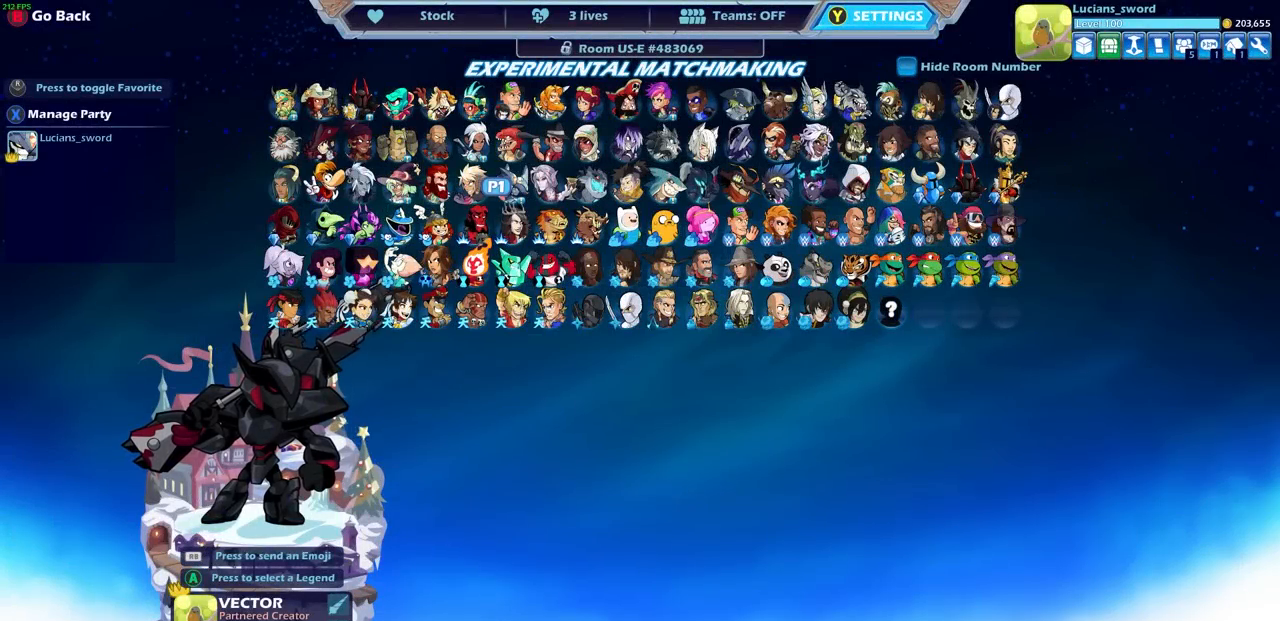
{"buttons": [], "left_stick": "center", "right_stick": "center", "events": []}
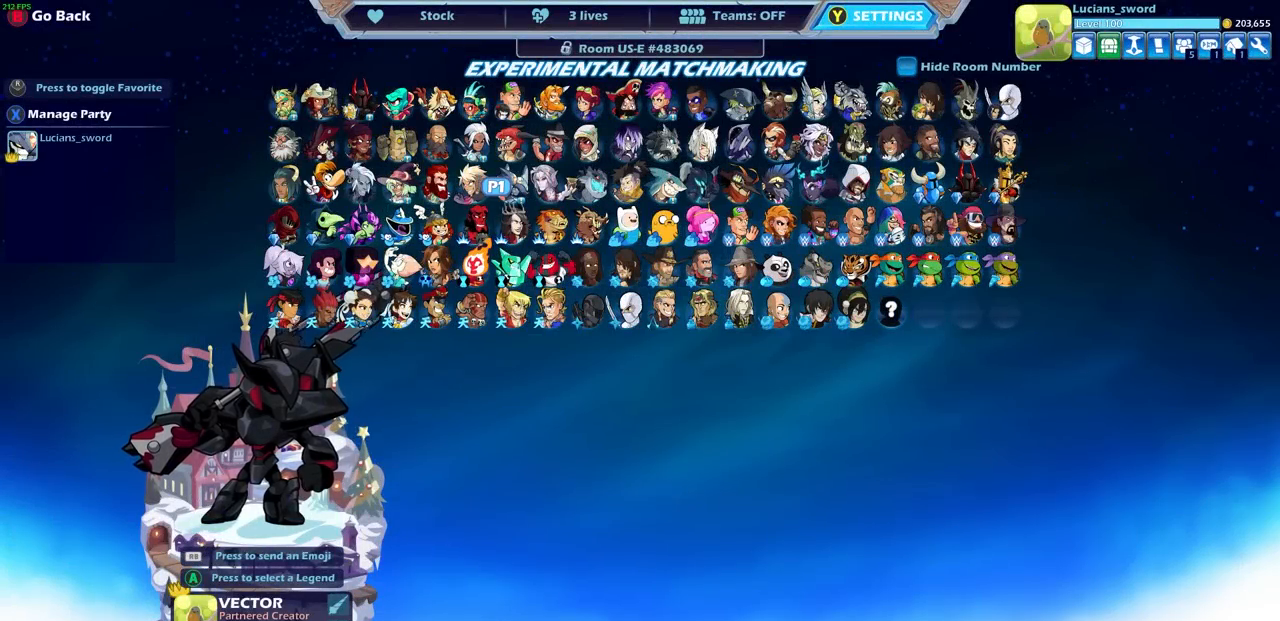
{"buttons": [], "left_stick": "center", "right_stick": "center", "events": []}
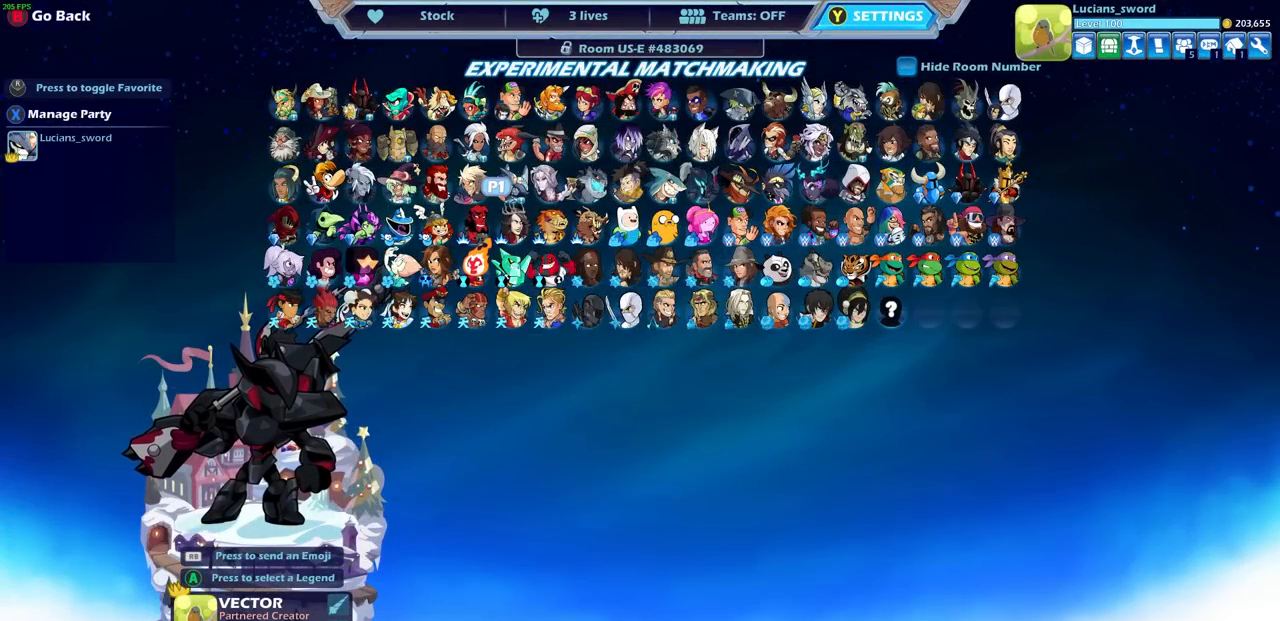
{"buttons": [], "left_stick": "center", "right_stick": "center", "events": []}
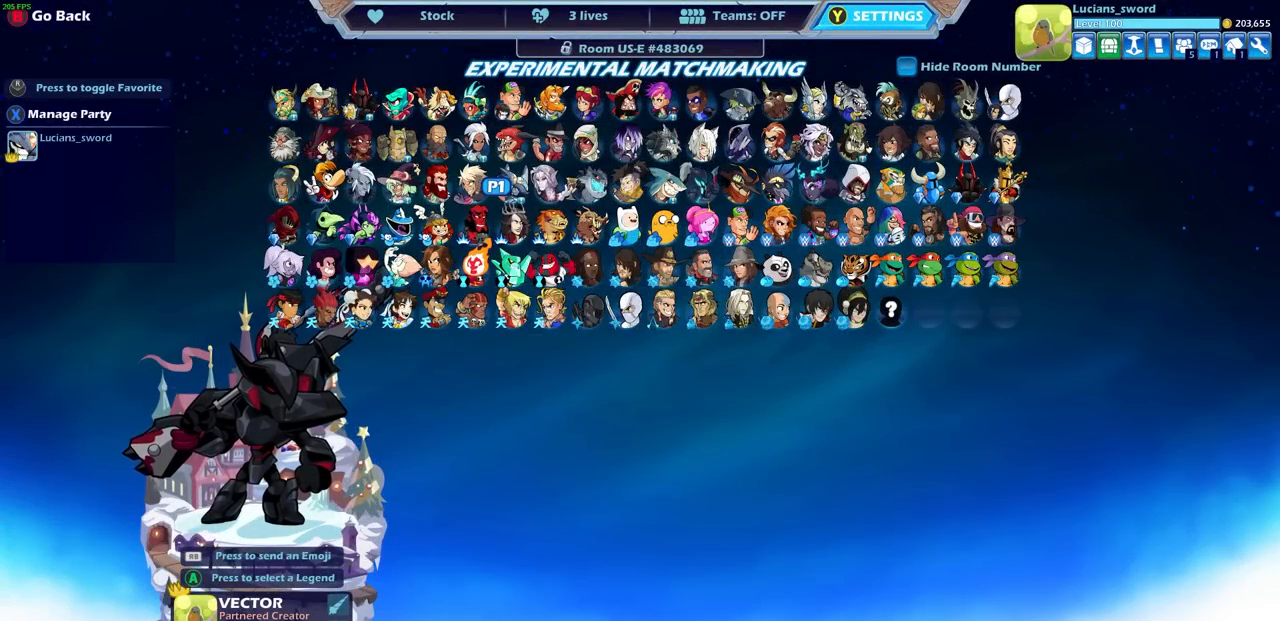
{"buttons": [], "left_stick": "center", "right_stick": "center", "events": []}
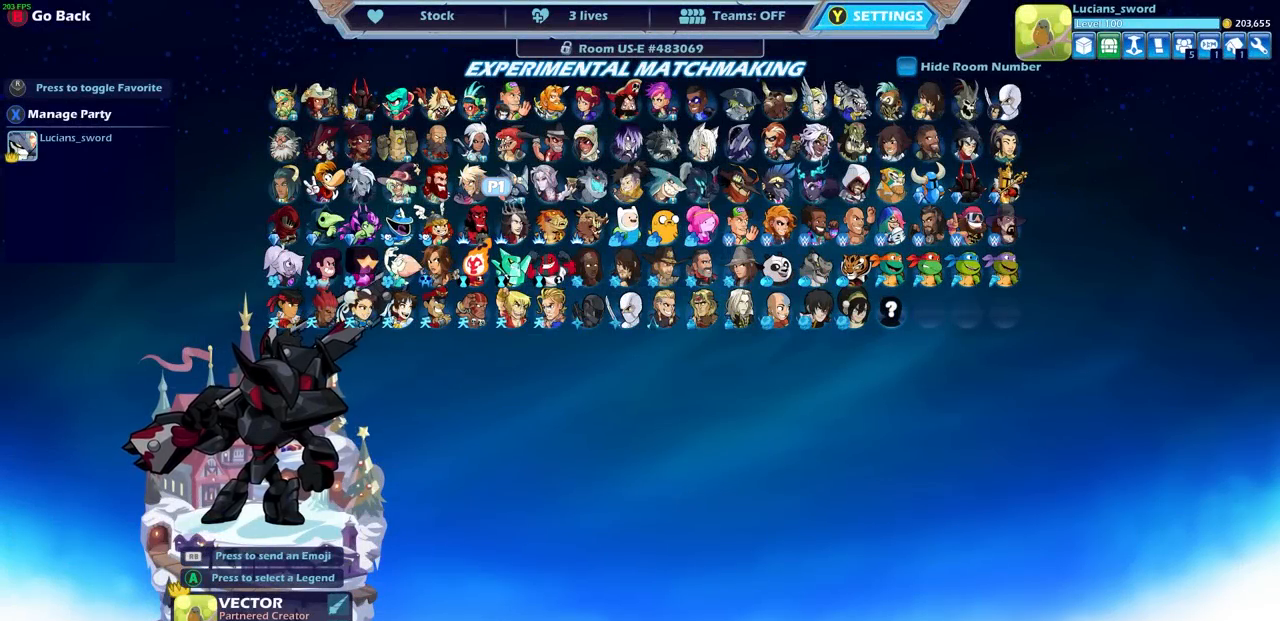
{"buttons": [], "left_stick": "center", "right_stick": "center", "events": []}
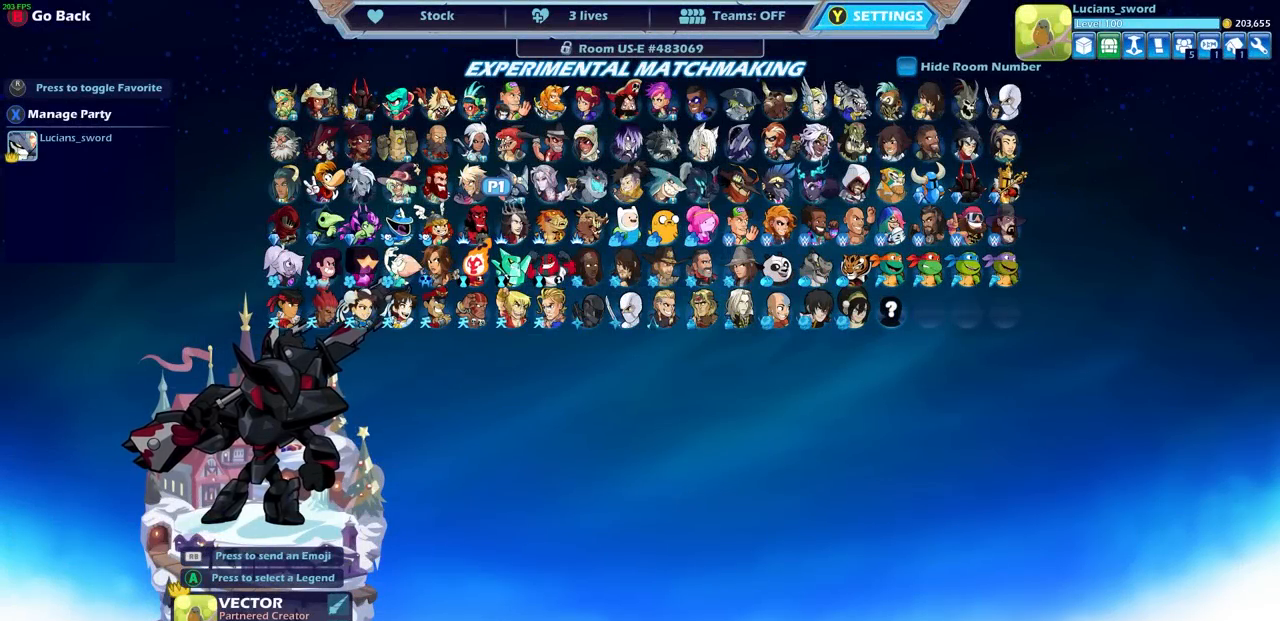
{"buttons": [], "left_stick": "center", "right_stick": "center", "events": []}
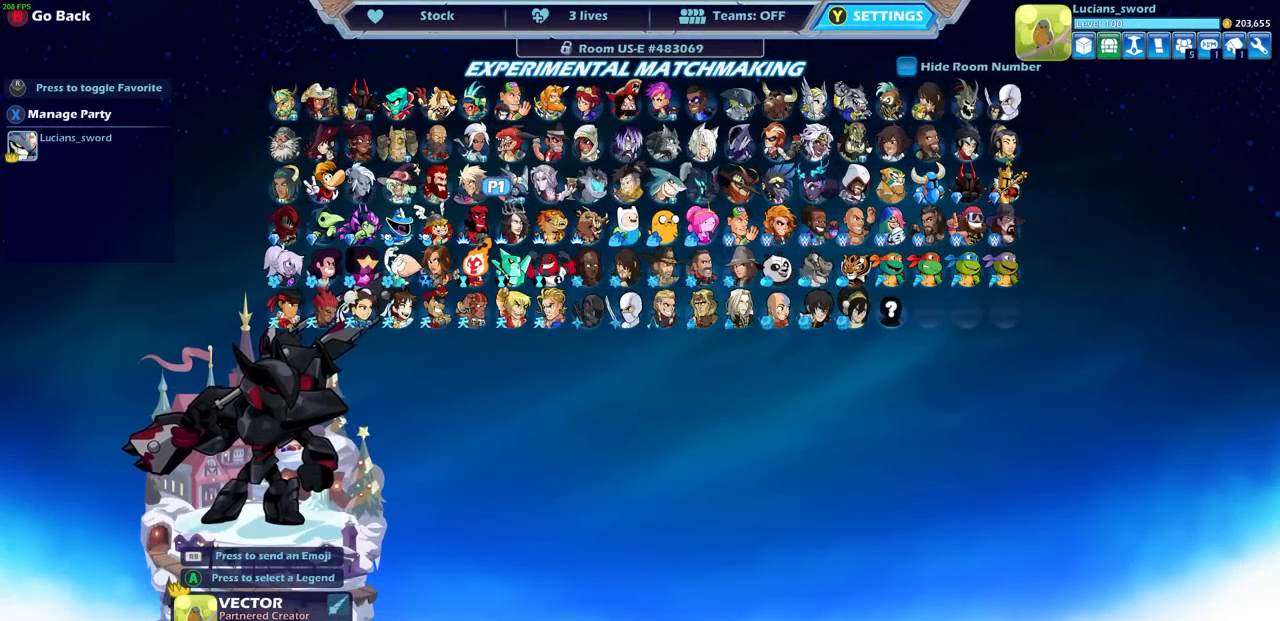
{"buttons": ["DPAD_LEFT"], "left_stick": "center", "right_stick": "center", "events": [[333, "DPAD_LEFT", "down"], [433, "DPAD_LEFT", "up"], [500, "DPAD_LEFT", "down"]]}
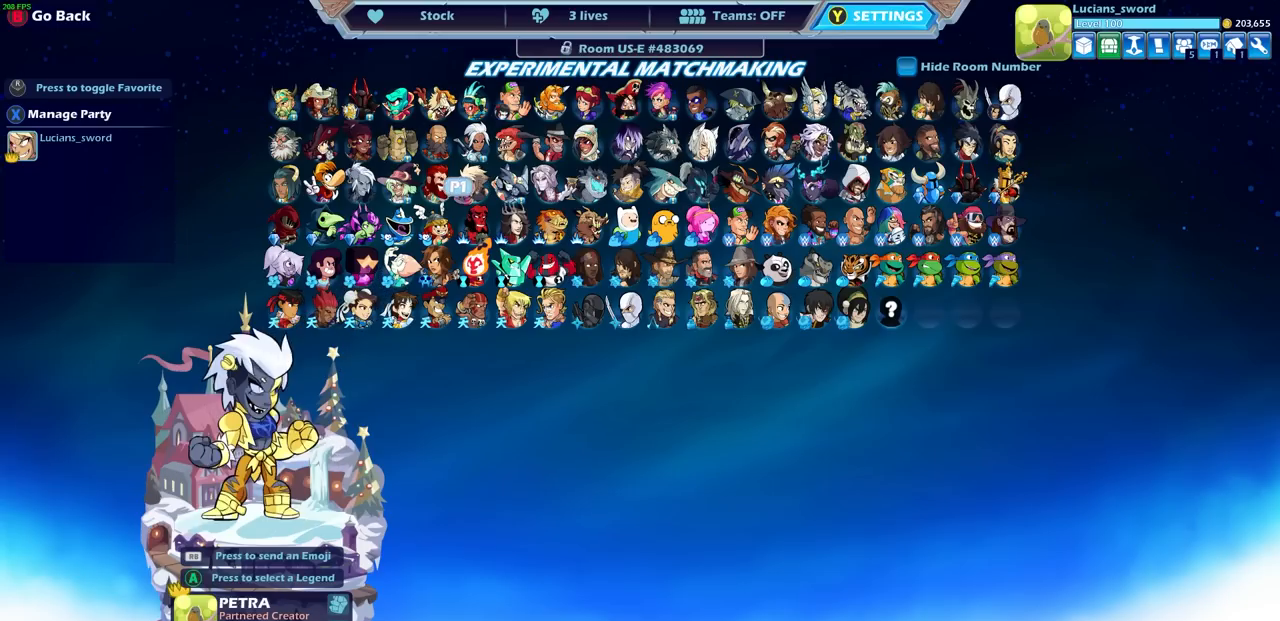
{"buttons": ["DPAD_LEFT"], "left_stick": "center", "right_stick": "center", "events": [[100, "DPAD_LEFT", "up"], [250, "DPAD_LEFT", "down"], [350, "DPAD_LEFT", "up"], [433, "DPAD_LEFT", "down"]]}
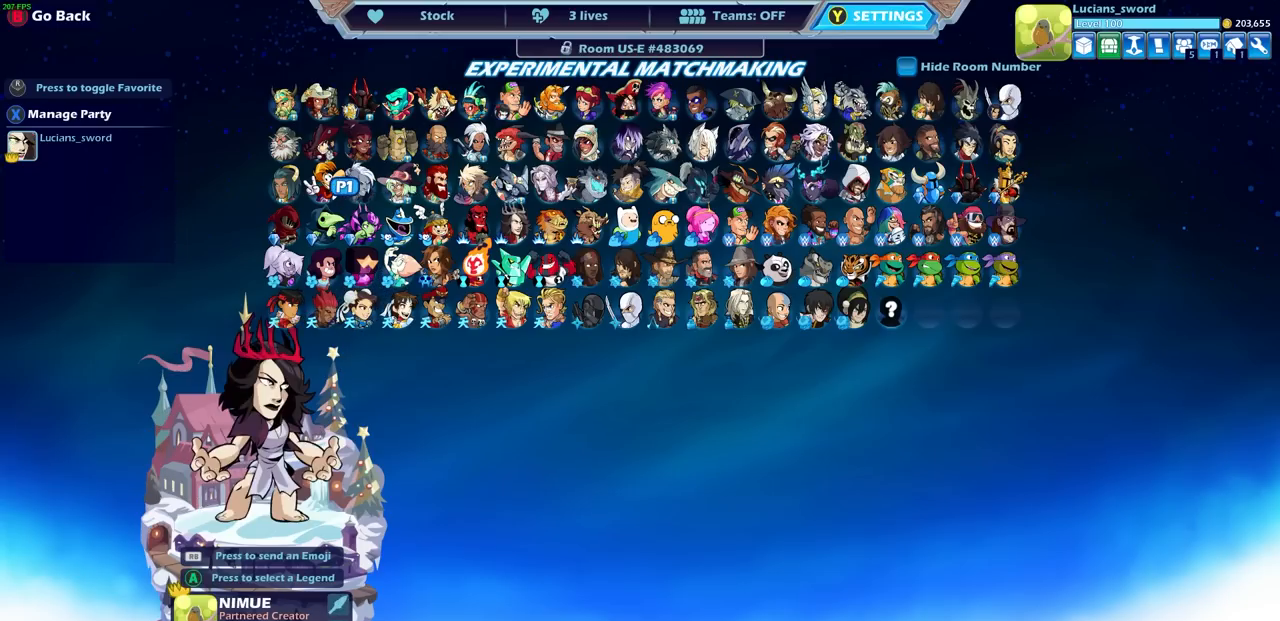
{"buttons": [], "left_stick": "center", "right_stick": "center", "events": [[50, "DPAD_LEFT", "up"], [100, "DPAD_LEFT", "down"], [217, "DPAD_LEFT", "up"]]}
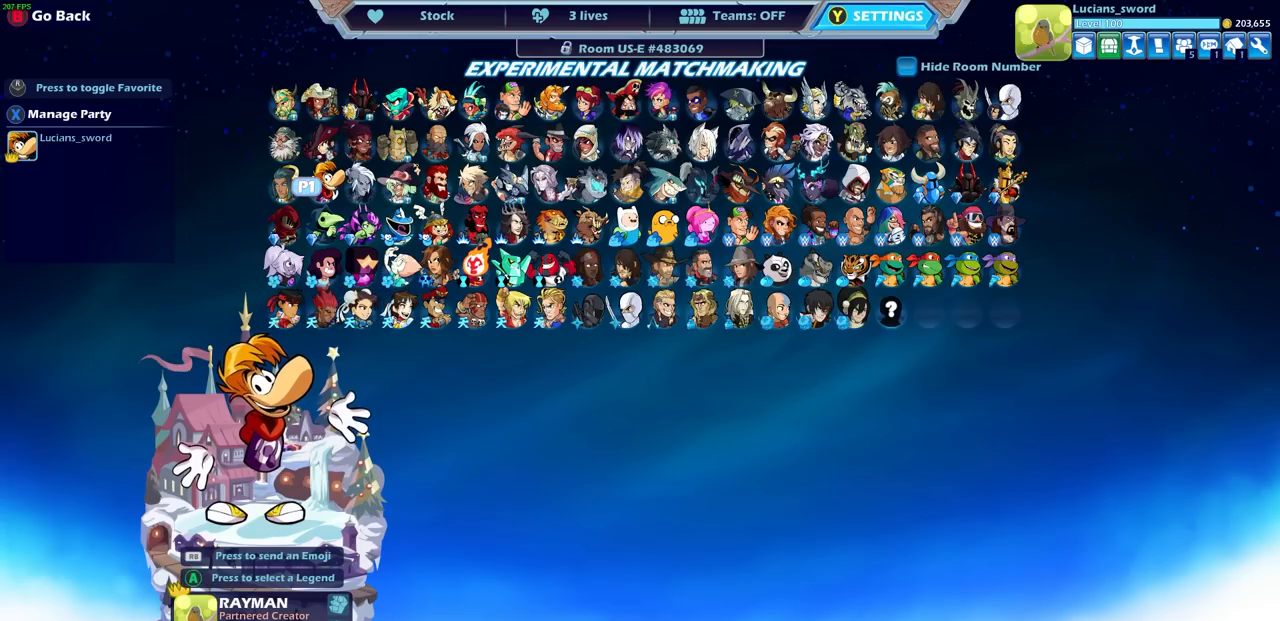
{"buttons": [], "left_stick": "center", "right_stick": "center", "events": [[400, "DPAD_LEFT", "down"], [500, "DPAD_LEFT", "up"]]}